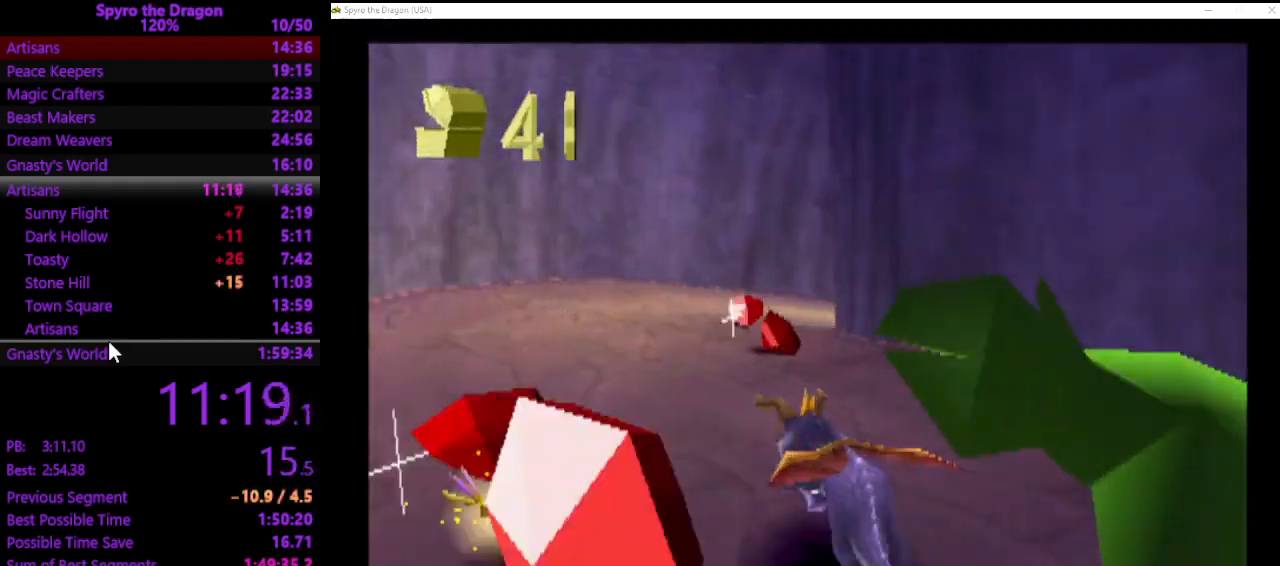
Gameplay with a controller (PlayStation layout); each line is a JSON object with the inputs held at the frame after it. "events" lists button and stick changes between this image and that frame as [ms after this image, input, new state], when the widget could be followed in between. Not read: L2 R2 right_stick.
{"buttons": ["SQUARE"], "left_stick": "up-right", "events": [[333, "left_stick", "up-right"]]}
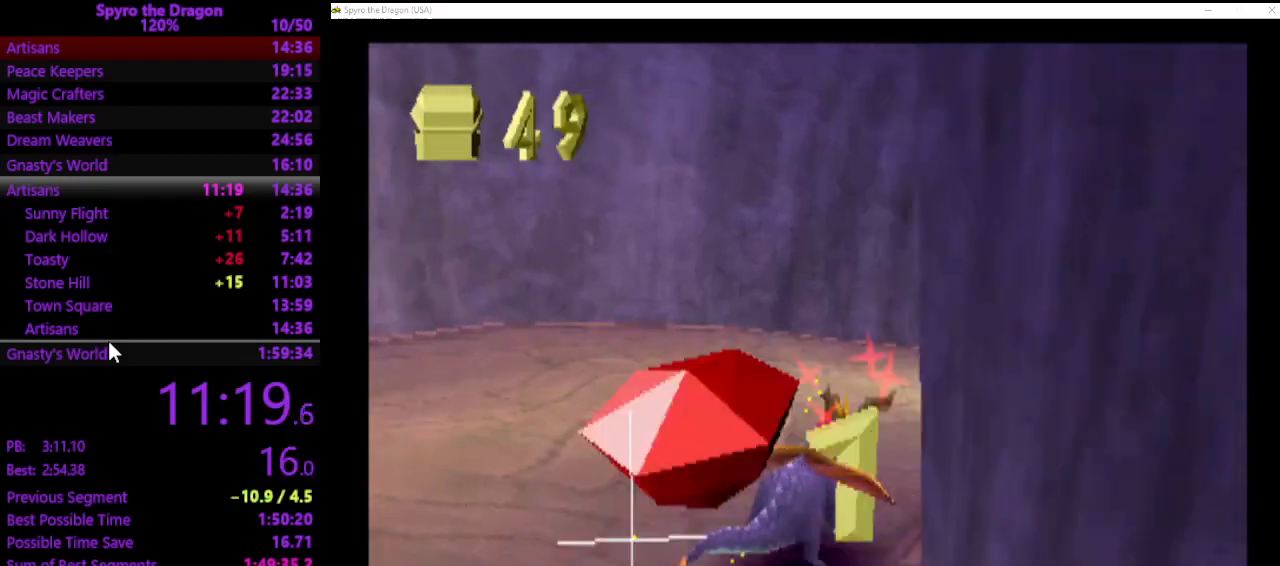
{"buttons": ["SQUARE"], "left_stick": "up", "events": [[33, "left_stick", "right"], [367, "left_stick", "up-right"], [467, "left_stick", "up"]]}
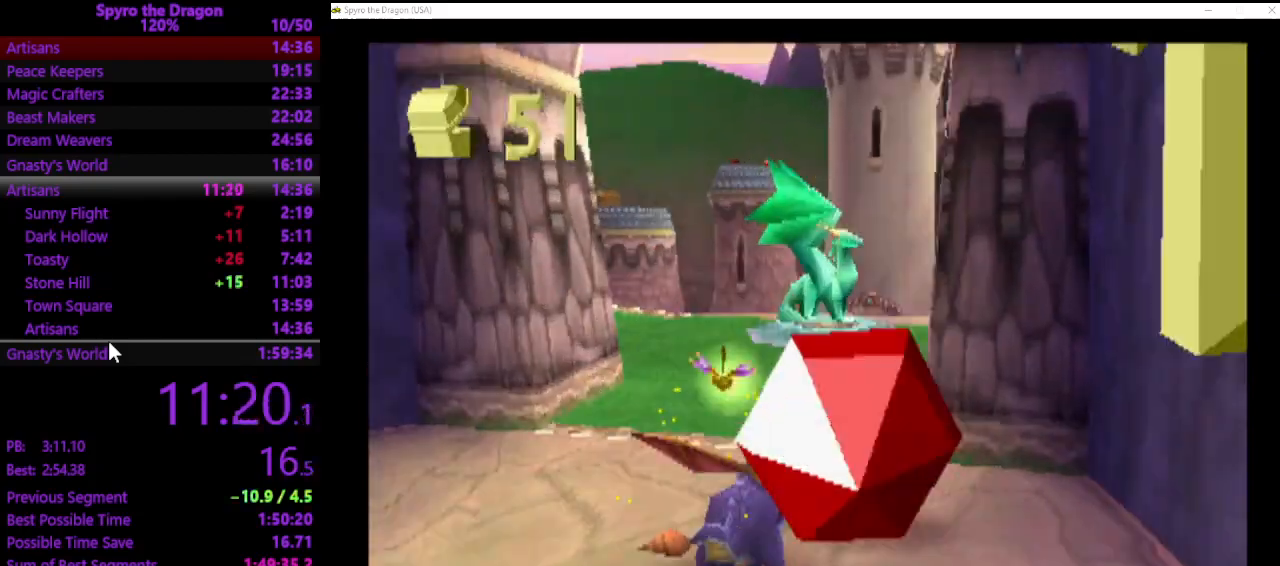
{"buttons": ["SQUARE"], "left_stick": "up", "events": []}
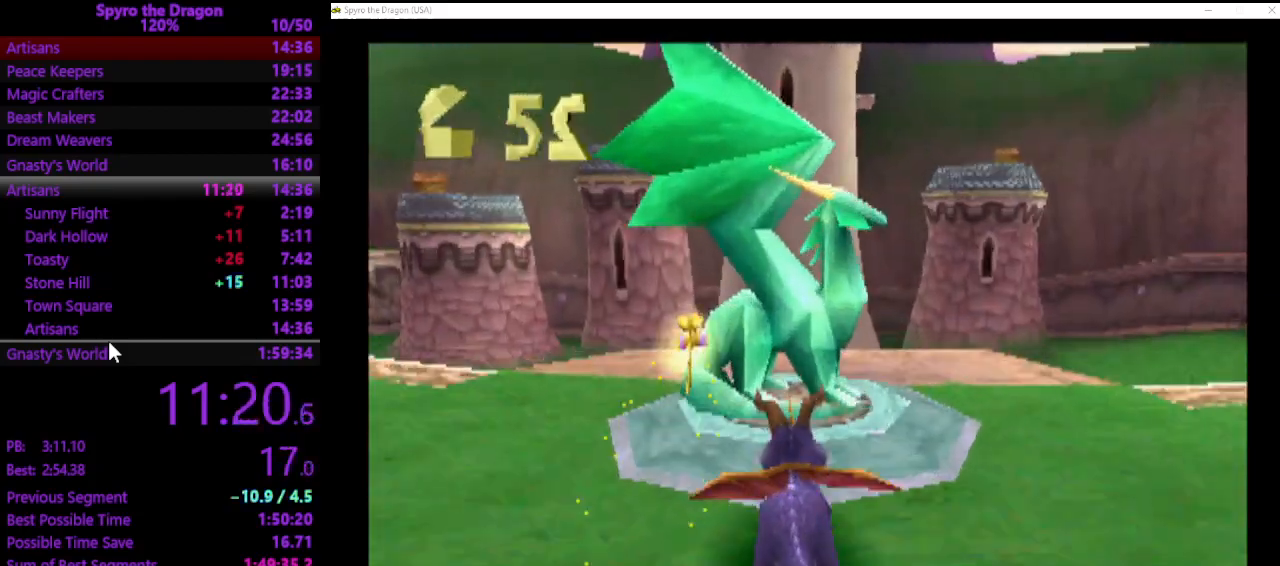
{"buttons": [], "left_stick": "center", "events": [[200, "SQUARE", "up"], [300, "left_stick", "center"]]}
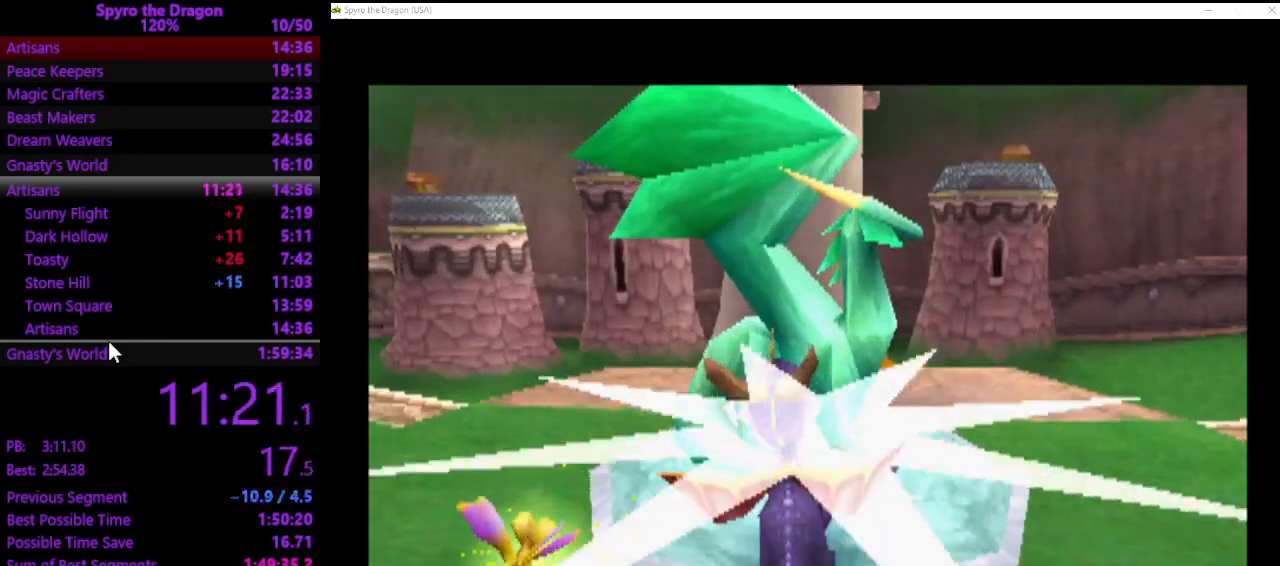
{"buttons": [], "left_stick": "center", "events": []}
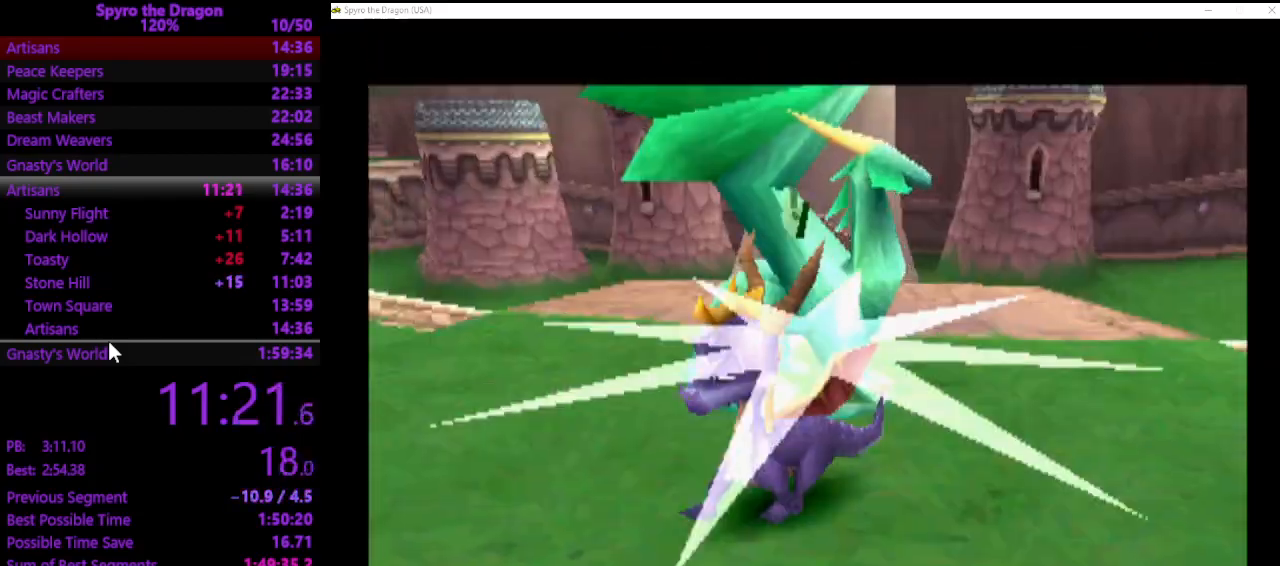
{"buttons": [], "left_stick": "center", "events": []}
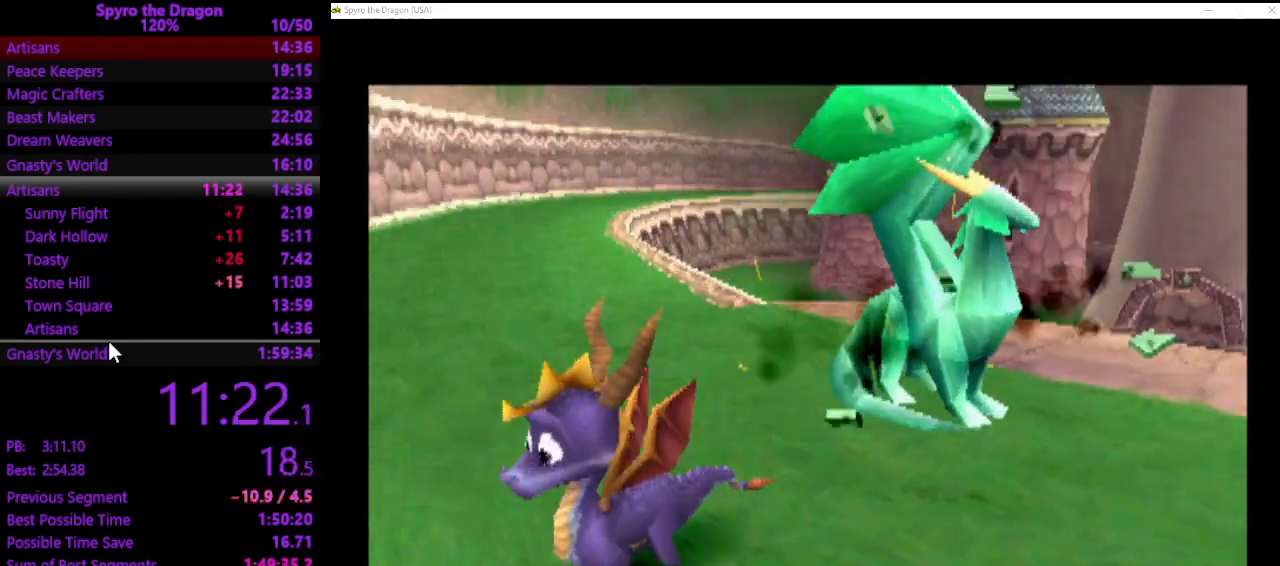
{"buttons": [], "left_stick": "center", "events": []}
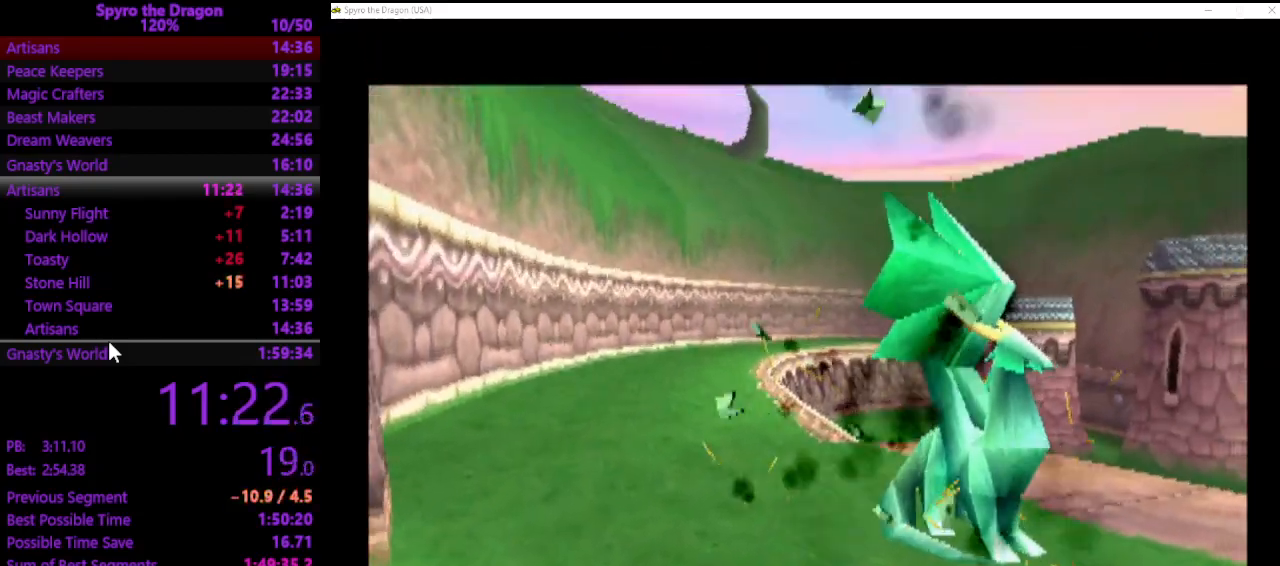
{"buttons": [], "left_stick": "center", "events": []}
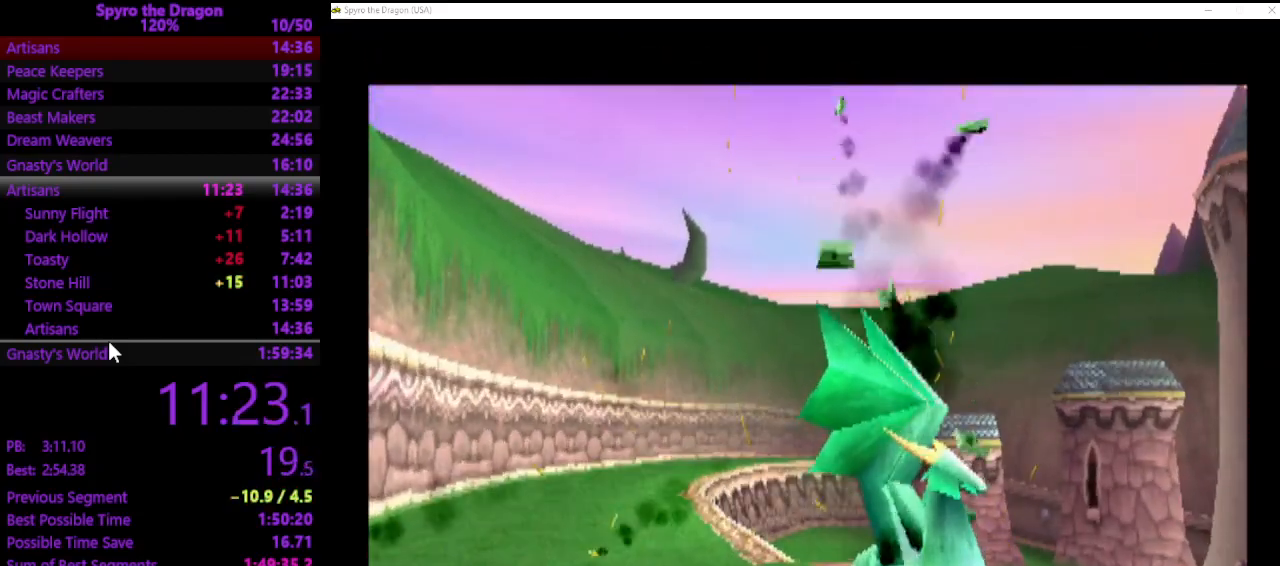
{"buttons": ["SQUARE"], "left_stick": "center", "events": [[333, "SQUARE", "down"]]}
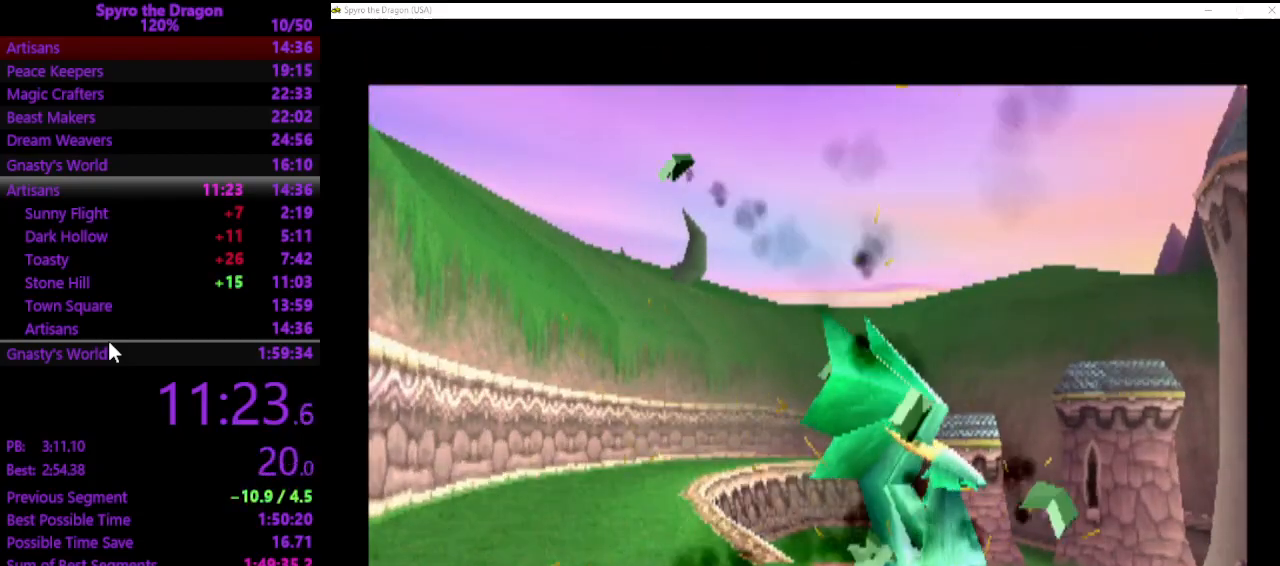
{"buttons": [], "left_stick": "center", "events": [[267, "SQUARE", "up"], [333, "CROSS", "down"], [433, "CROSS", "up"]]}
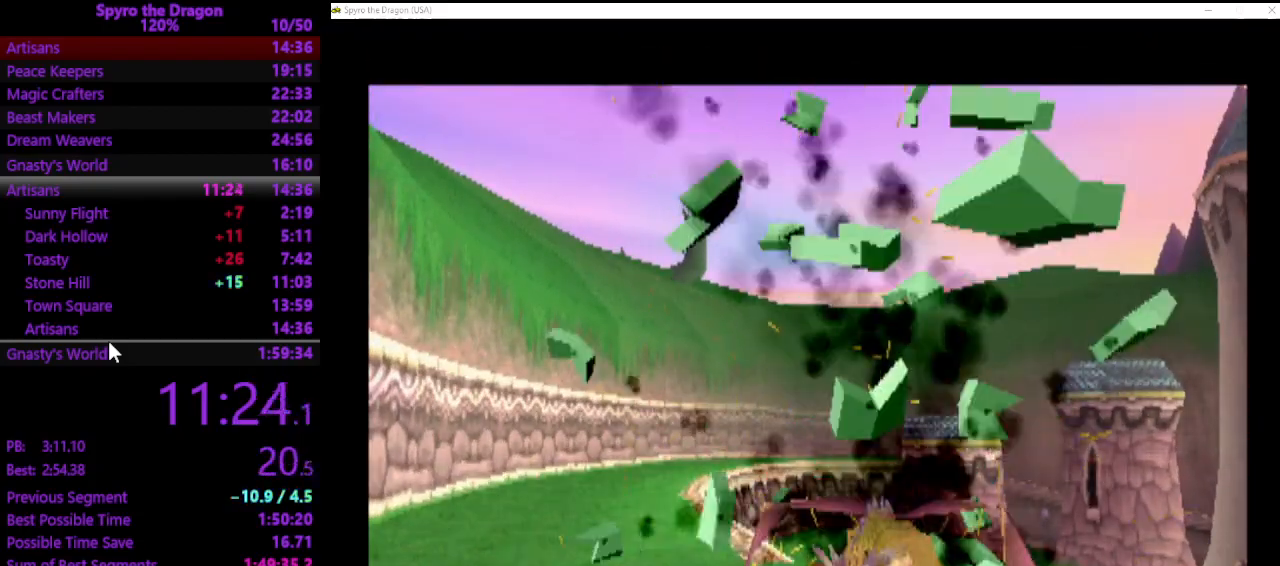
{"buttons": ["CROSS"], "left_stick": "center", "events": [[33, "CROSS", "down"], [133, "CROSS", "up"], [167, "CROSS", "down"], [267, "CROSS", "up"], [333, "CROSS", "down"], [367, "CROSS", "up"], [500, "CROSS", "down"]]}
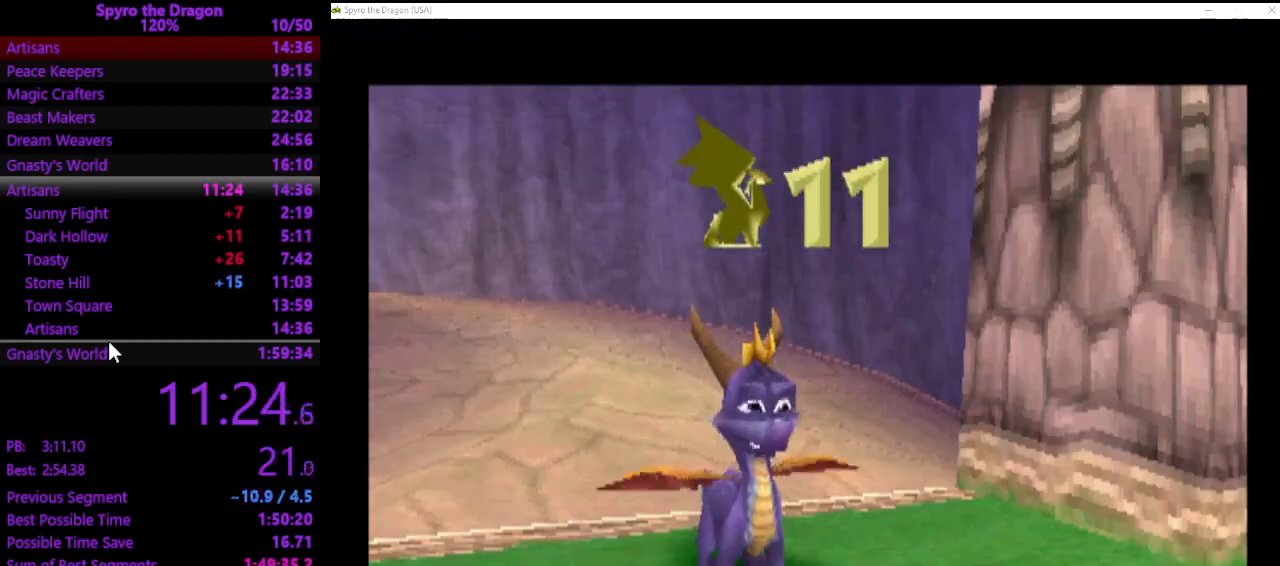
{"buttons": ["SQUARE"], "left_stick": "center", "events": [[33, "CROSS", "up"], [200, "SQUARE", "down"]]}
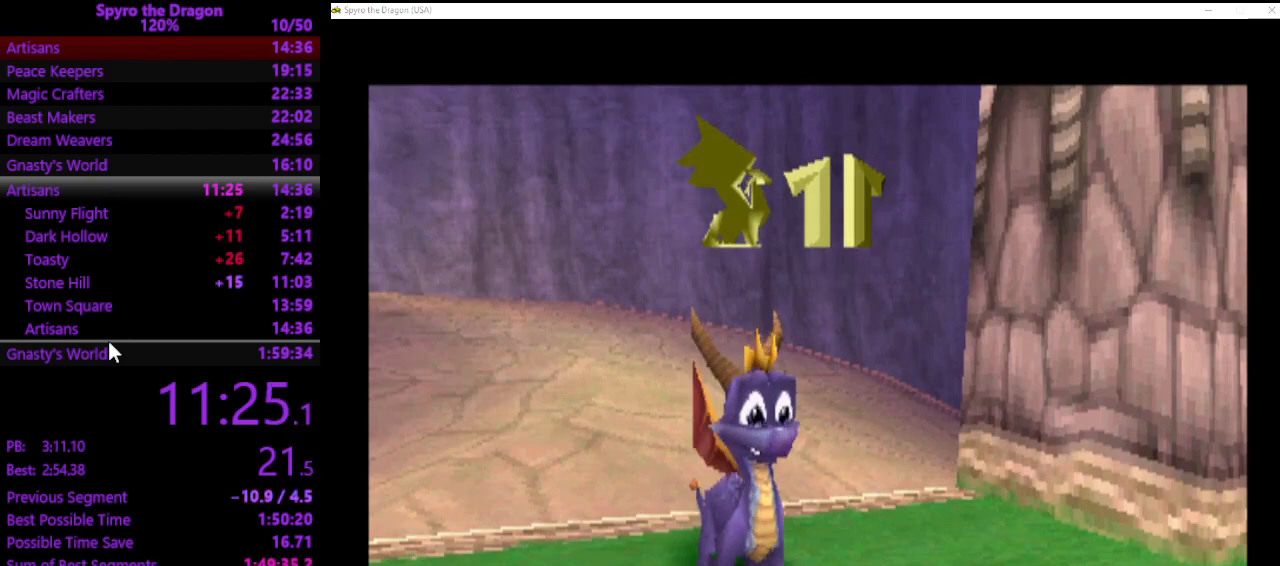
{"buttons": ["SQUARE"], "left_stick": "center", "events": []}
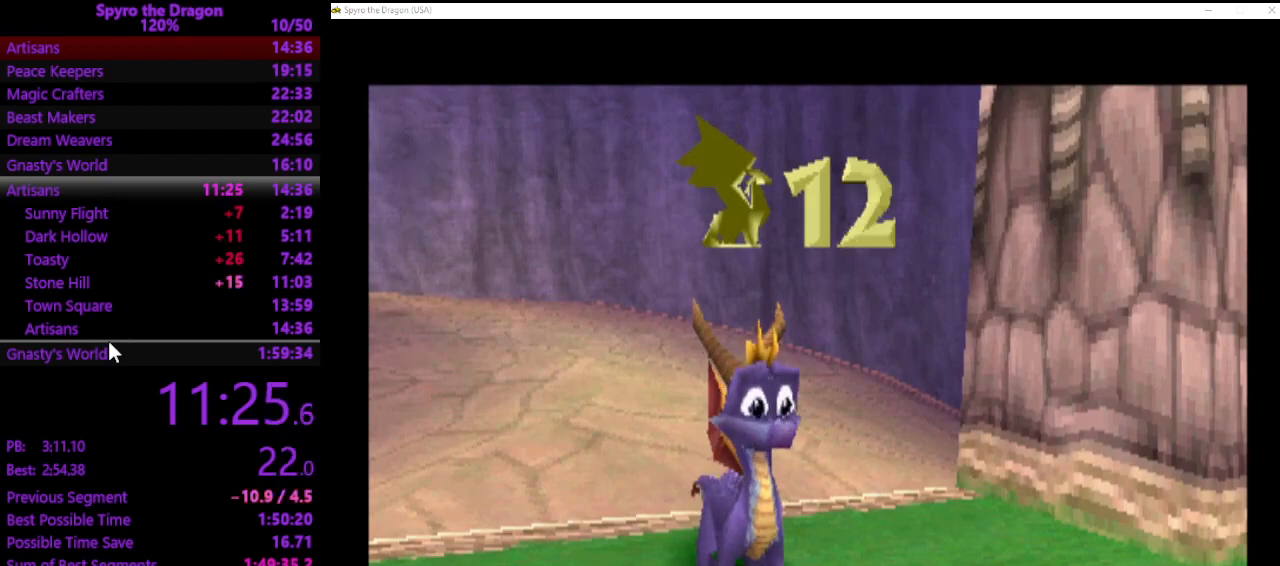
{"buttons": ["SQUARE"], "left_stick": "center", "events": []}
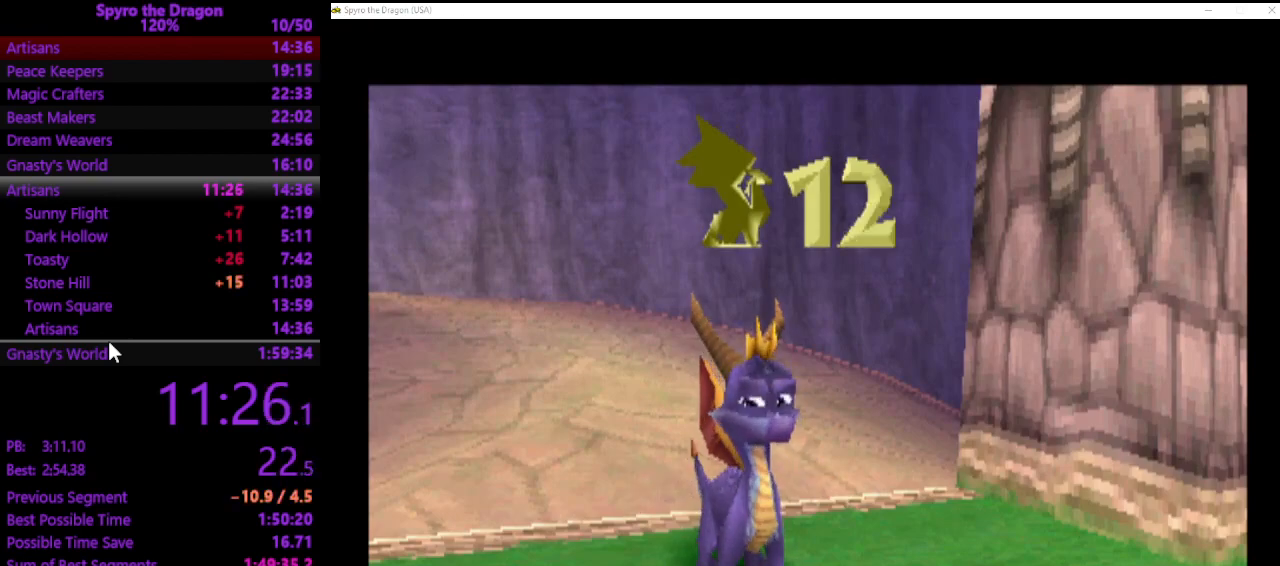
{"buttons": ["SQUARE"], "left_stick": "center", "events": []}
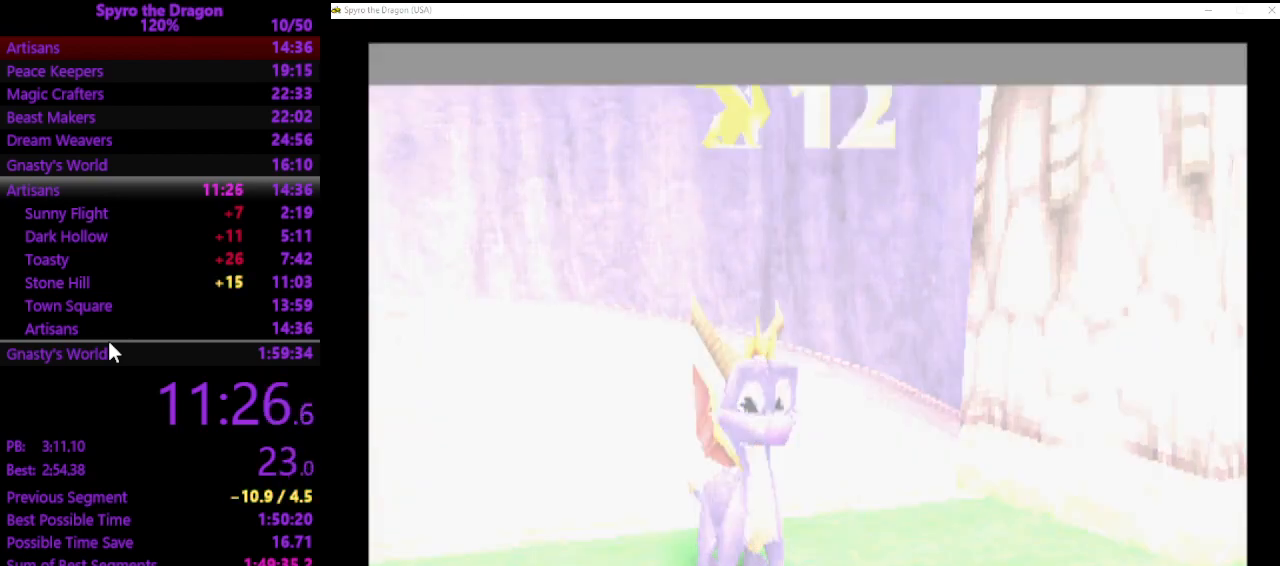
{"buttons": ["SQUARE"], "left_stick": "center", "events": []}
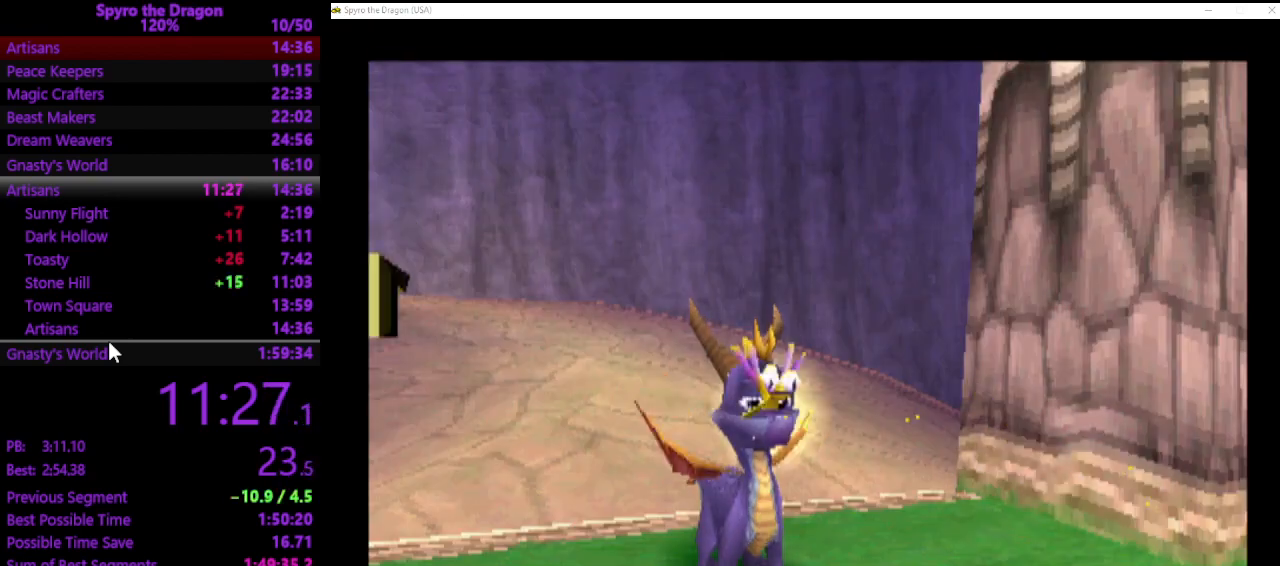
{"buttons": ["SQUARE"], "left_stick": "center", "events": []}
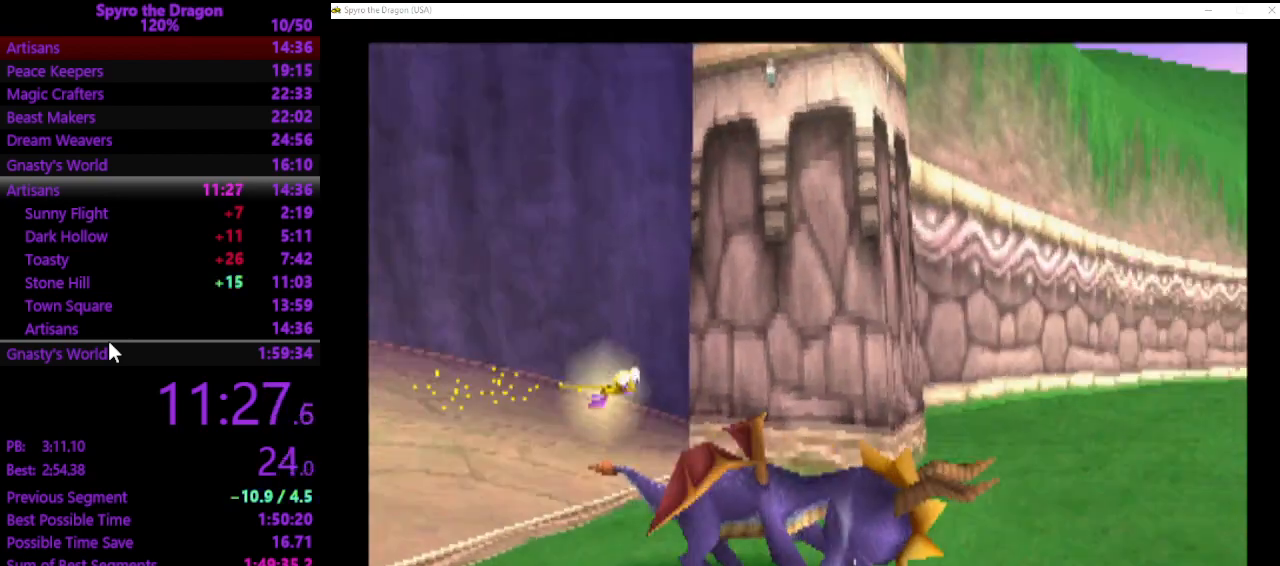
{"buttons": ["SQUARE"], "left_stick": "center", "events": []}
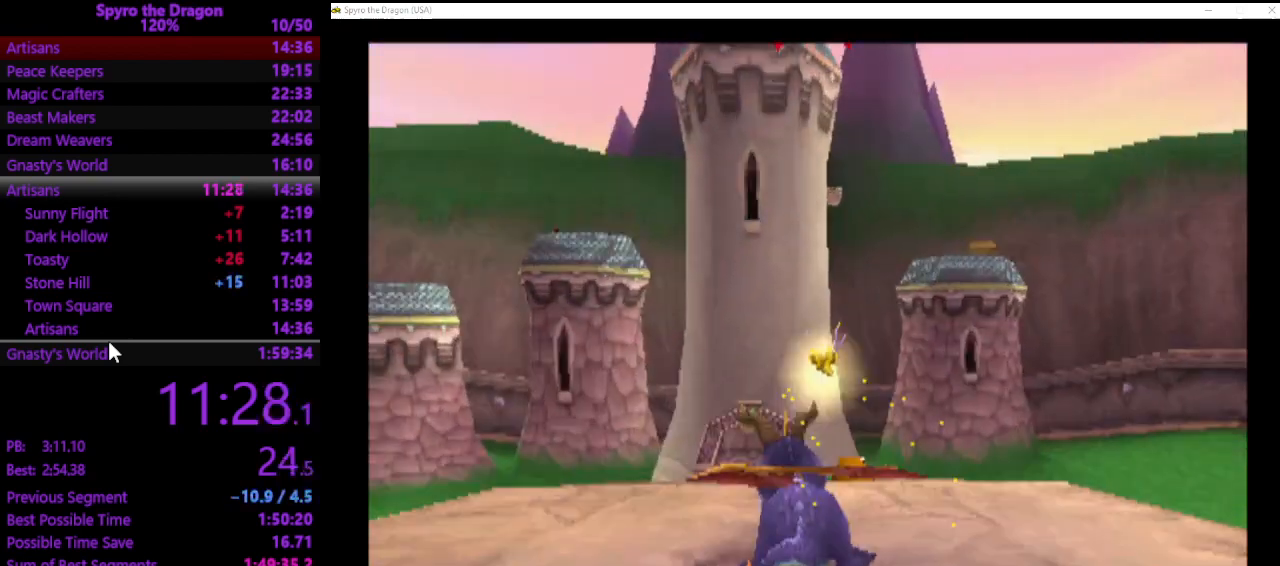
{"buttons": ["SQUARE"], "left_stick": "center", "events": []}
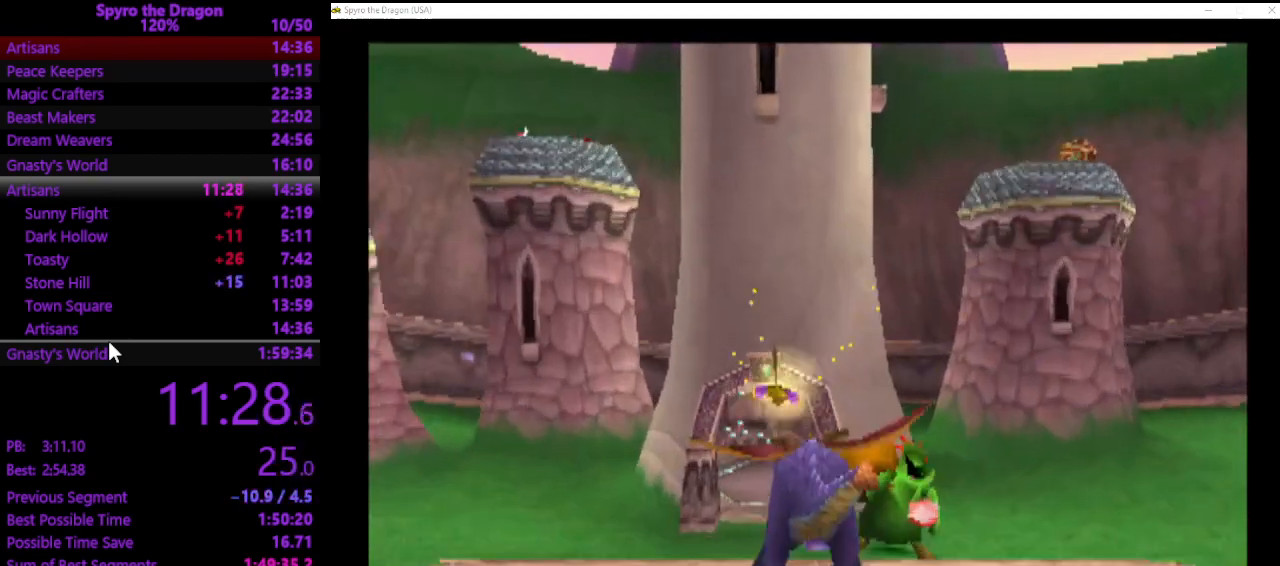
{"buttons": ["SQUARE"], "left_stick": "up", "events": [[67, "SQUARE", "up"], [167, "CIRCLE", "down"], [200, "left_stick", "up"], [233, "CIRCLE", "up"], [300, "SQUARE", "down"]]}
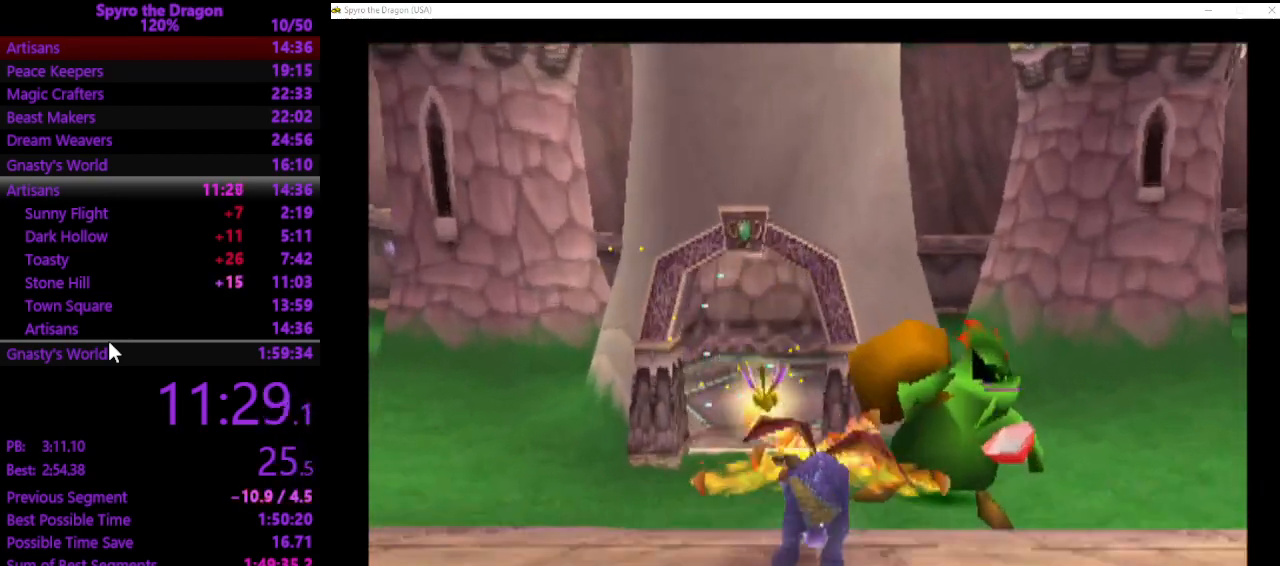
{"buttons": ["SQUARE"], "left_stick": "up", "events": [[233, "left_stick", "up-left"], [400, "left_stick", "up"]]}